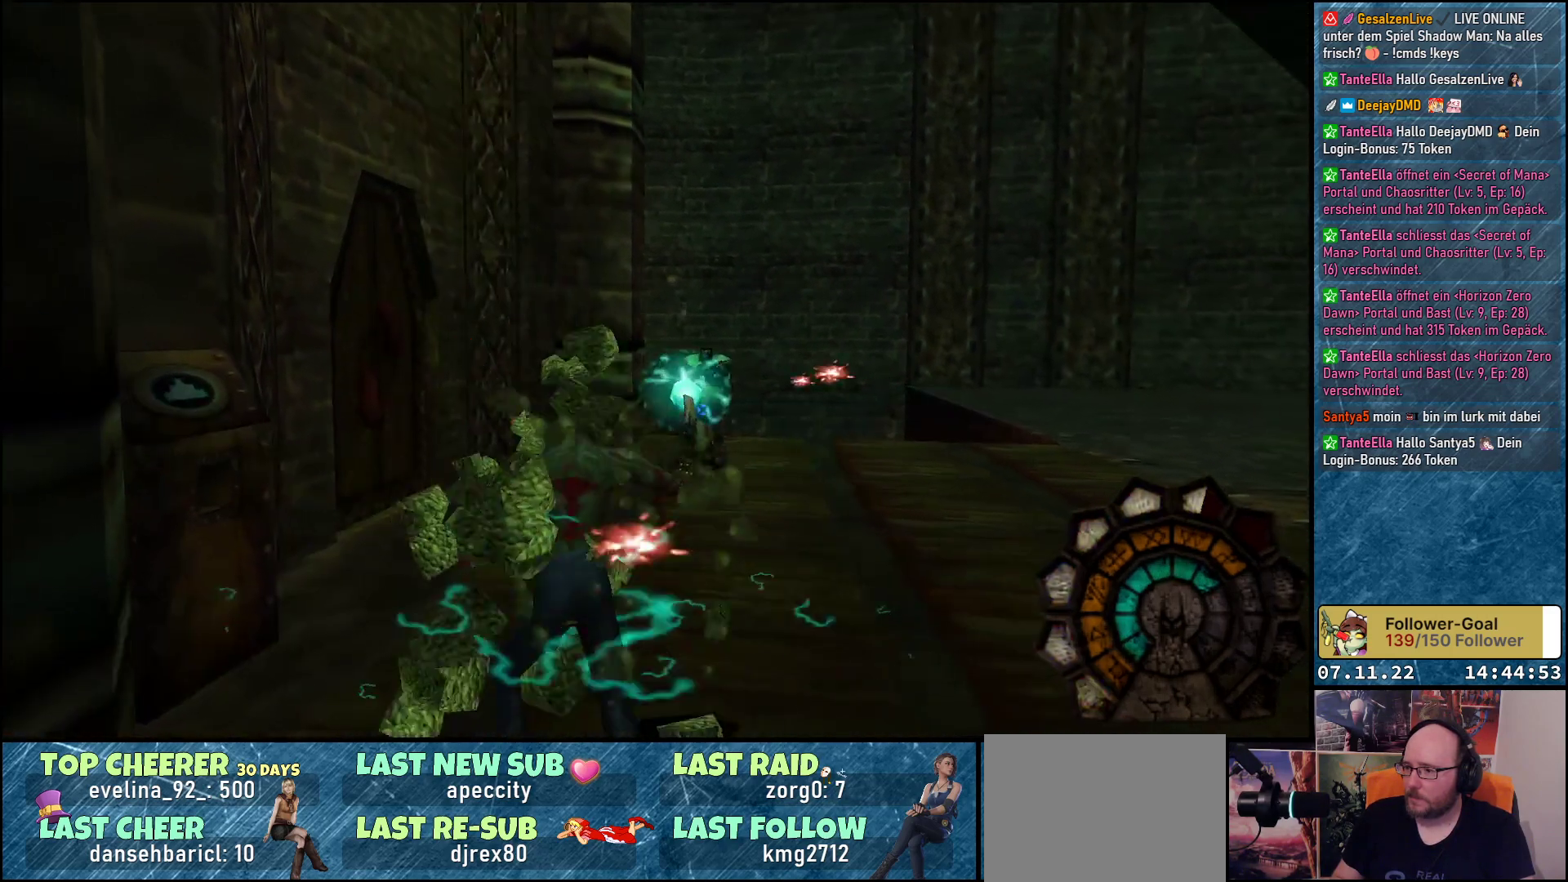
Gameplay with a controller (Xbox layout); each line is a JSON object with the inputs held at the frame after it. "events" lists button and stick changes between this image and that frame as [ms after this image, input, new state], when the widget could be followed in between. Not read: right_stick.
{"buttons": ["A", "R1", "DPAD_RIGHT"], "left_stick": "center", "events": [[133, "A", "up"], [183, "A", "down"], [183, "DPAD_DOWN", "up"], [200, "DPAD_RIGHT", "down"]]}
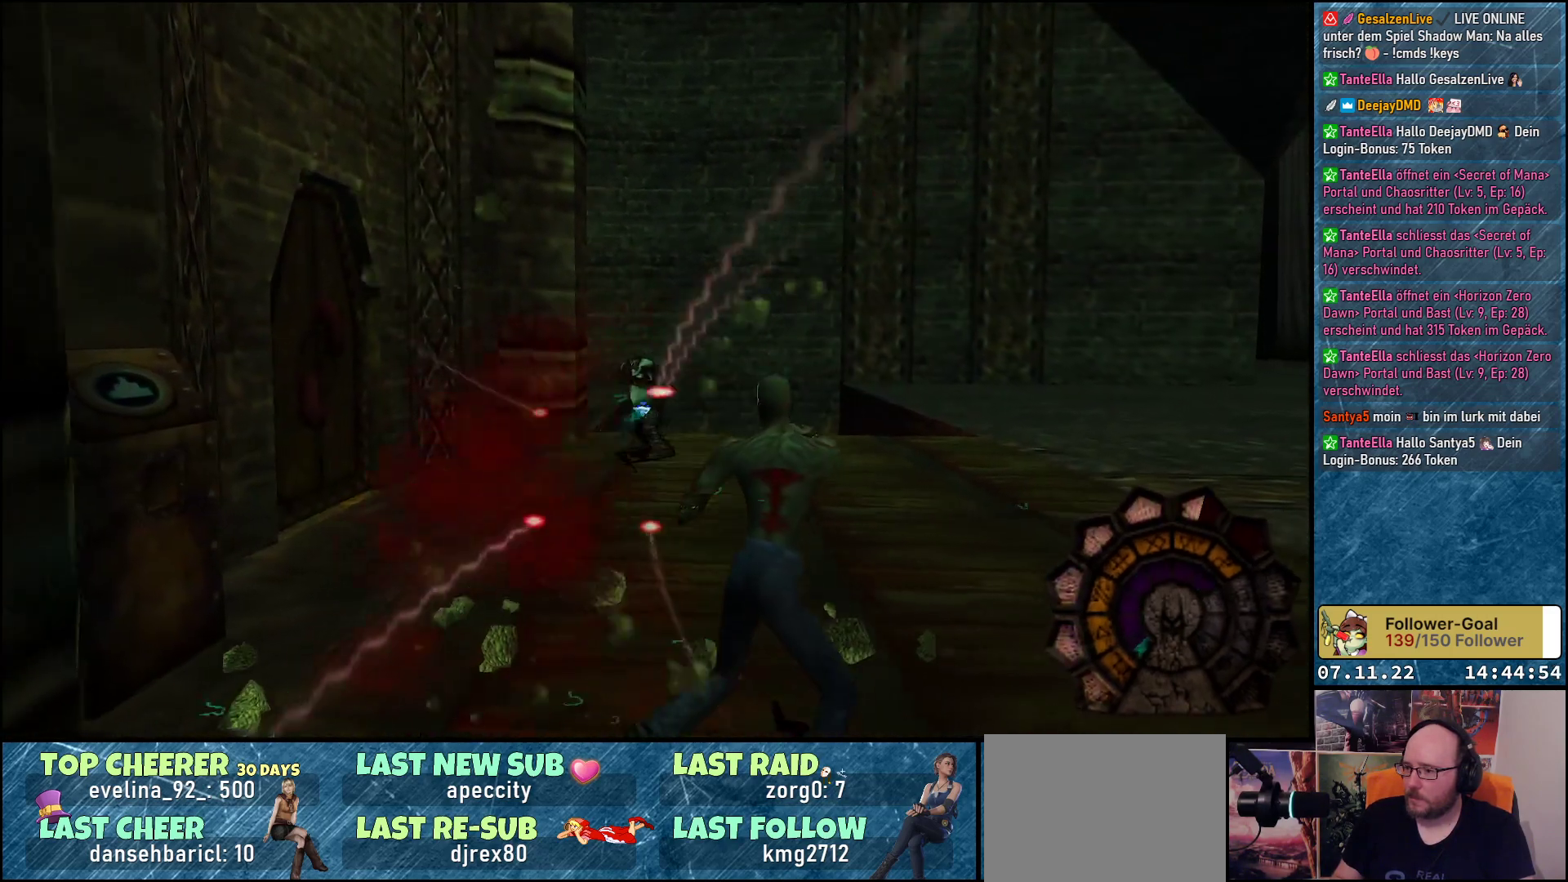
{"buttons": ["A", "R1", "DPAD_RIGHT"], "left_stick": "center", "events": []}
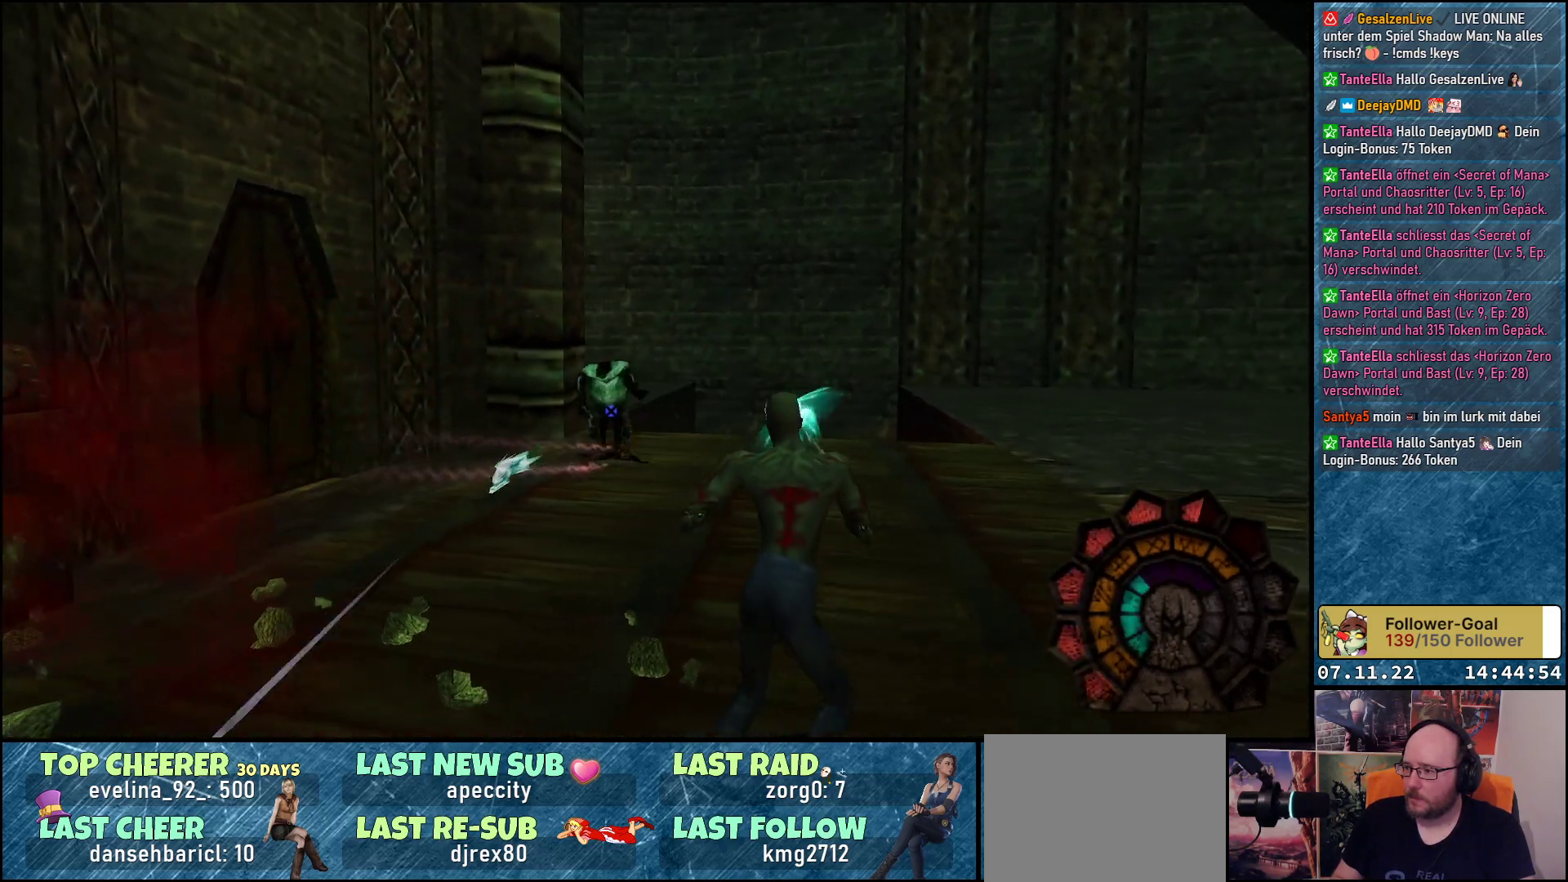
{"buttons": ["A", "R1", "DPAD_DOWN", "DPAD_RIGHT"], "left_stick": "center", "events": [[400, "DPAD_DOWN", "down"]]}
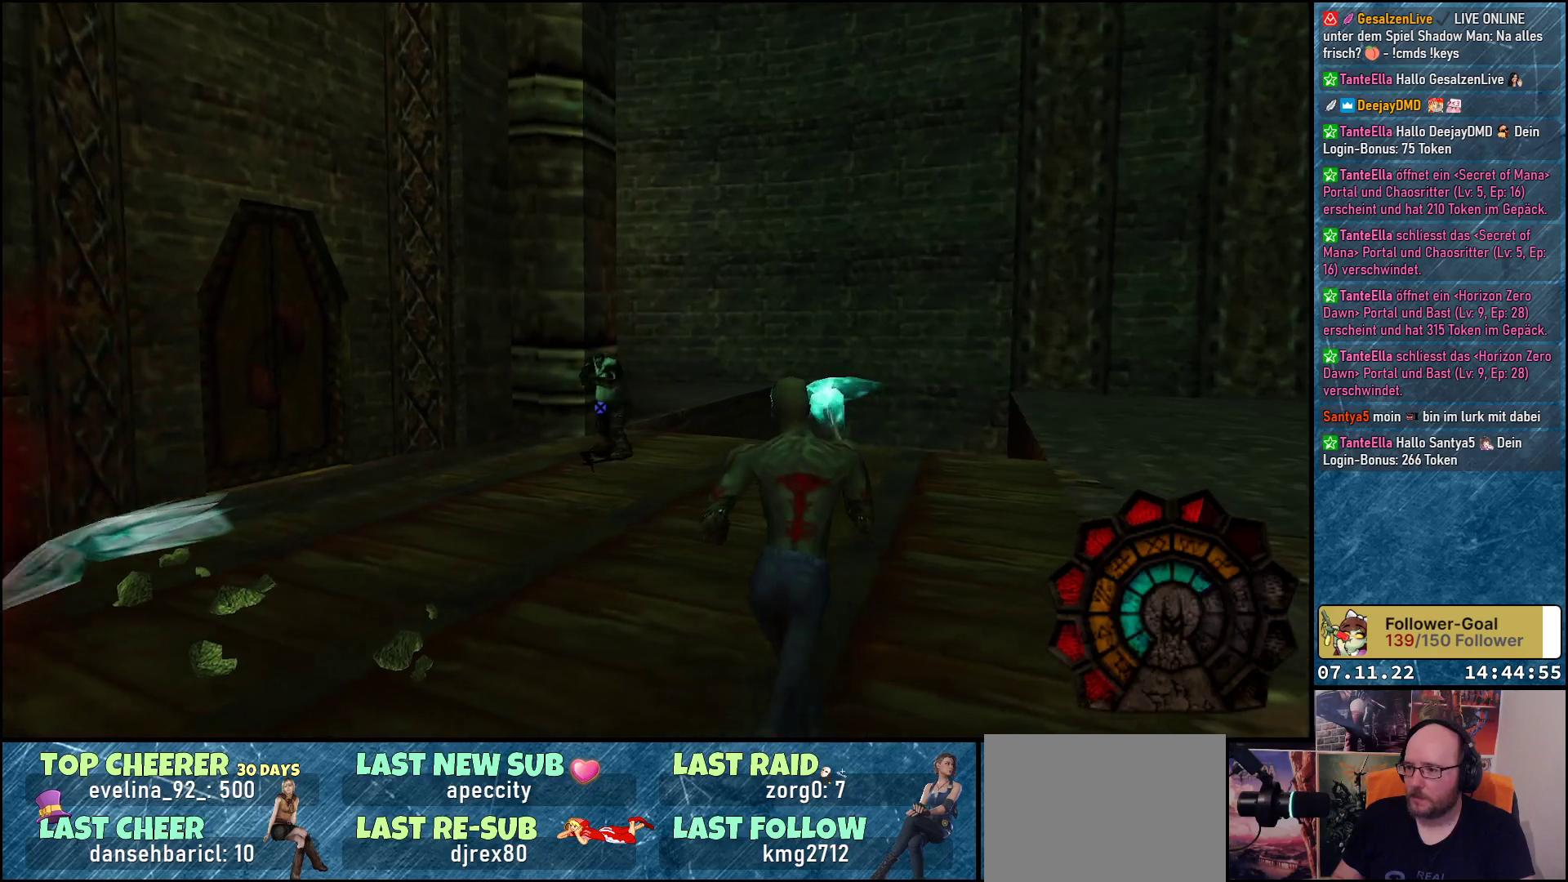
{"buttons": ["A", "R1", "DPAD_RIGHT"], "left_stick": "center", "events": [[167, "DPAD_DOWN", "up"], [300, "A", "up"], [367, "A", "down"]]}
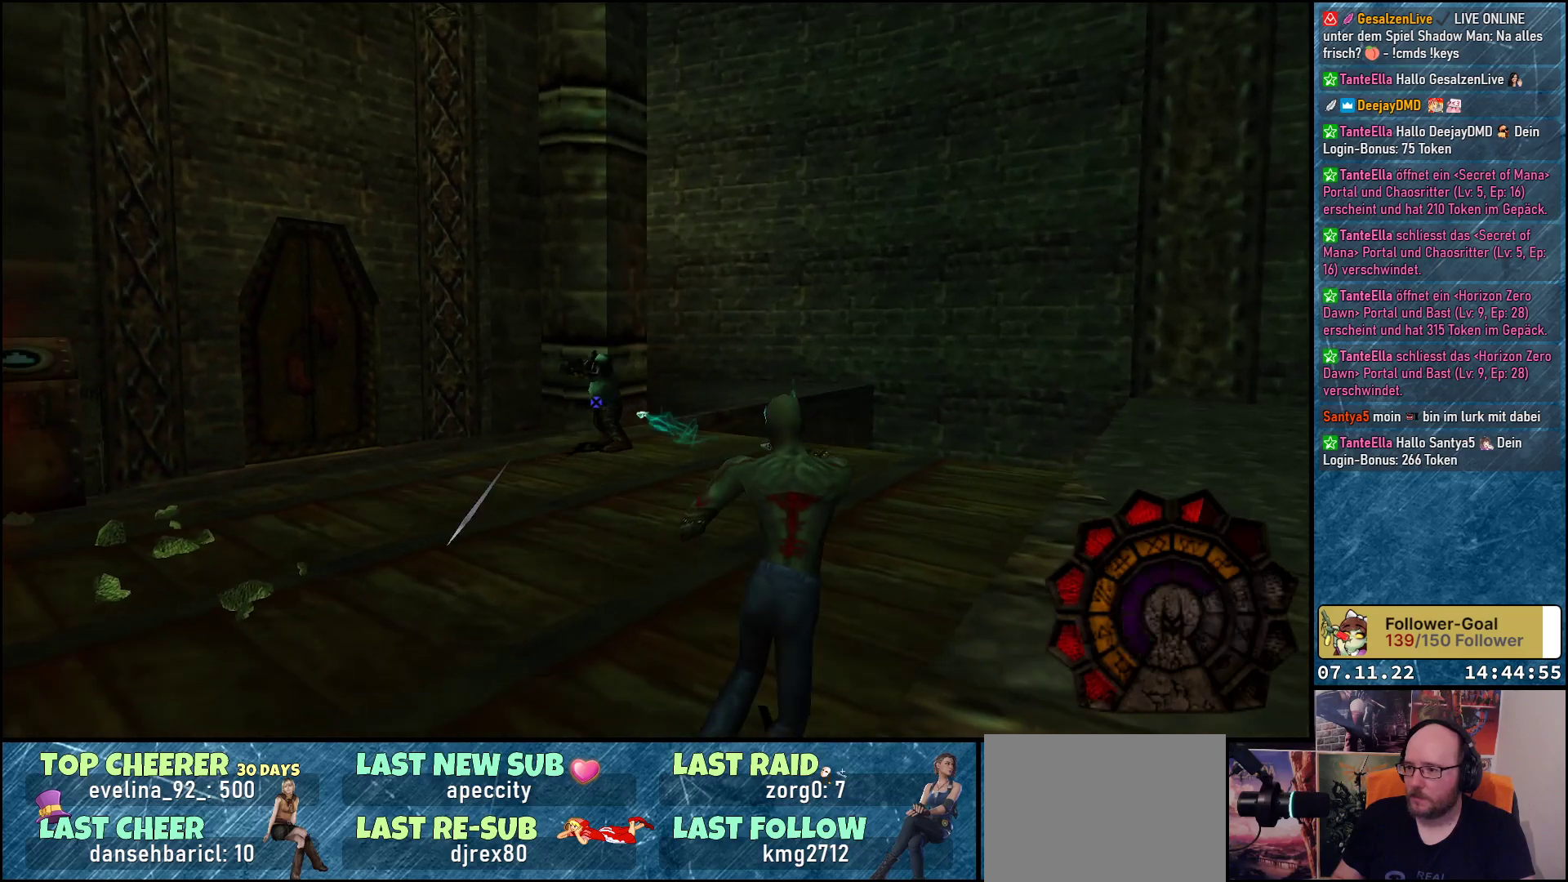
{"buttons": ["A", "R1", "DPAD_RIGHT"], "left_stick": "center", "events": []}
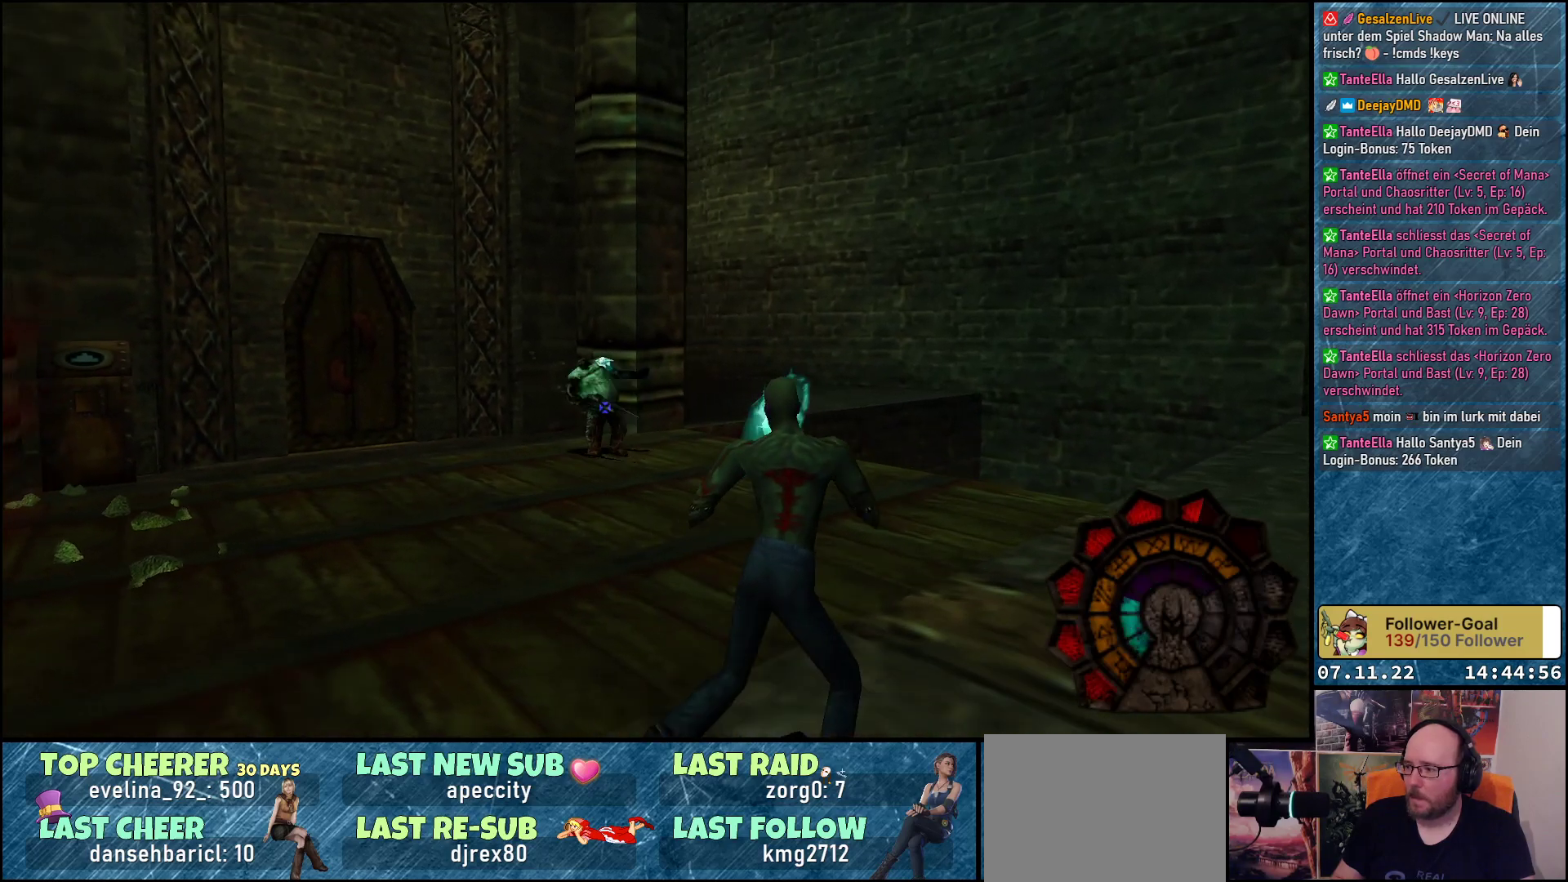
{"buttons": ["A", "R1", "DPAD_RIGHT"], "left_stick": "center", "events": []}
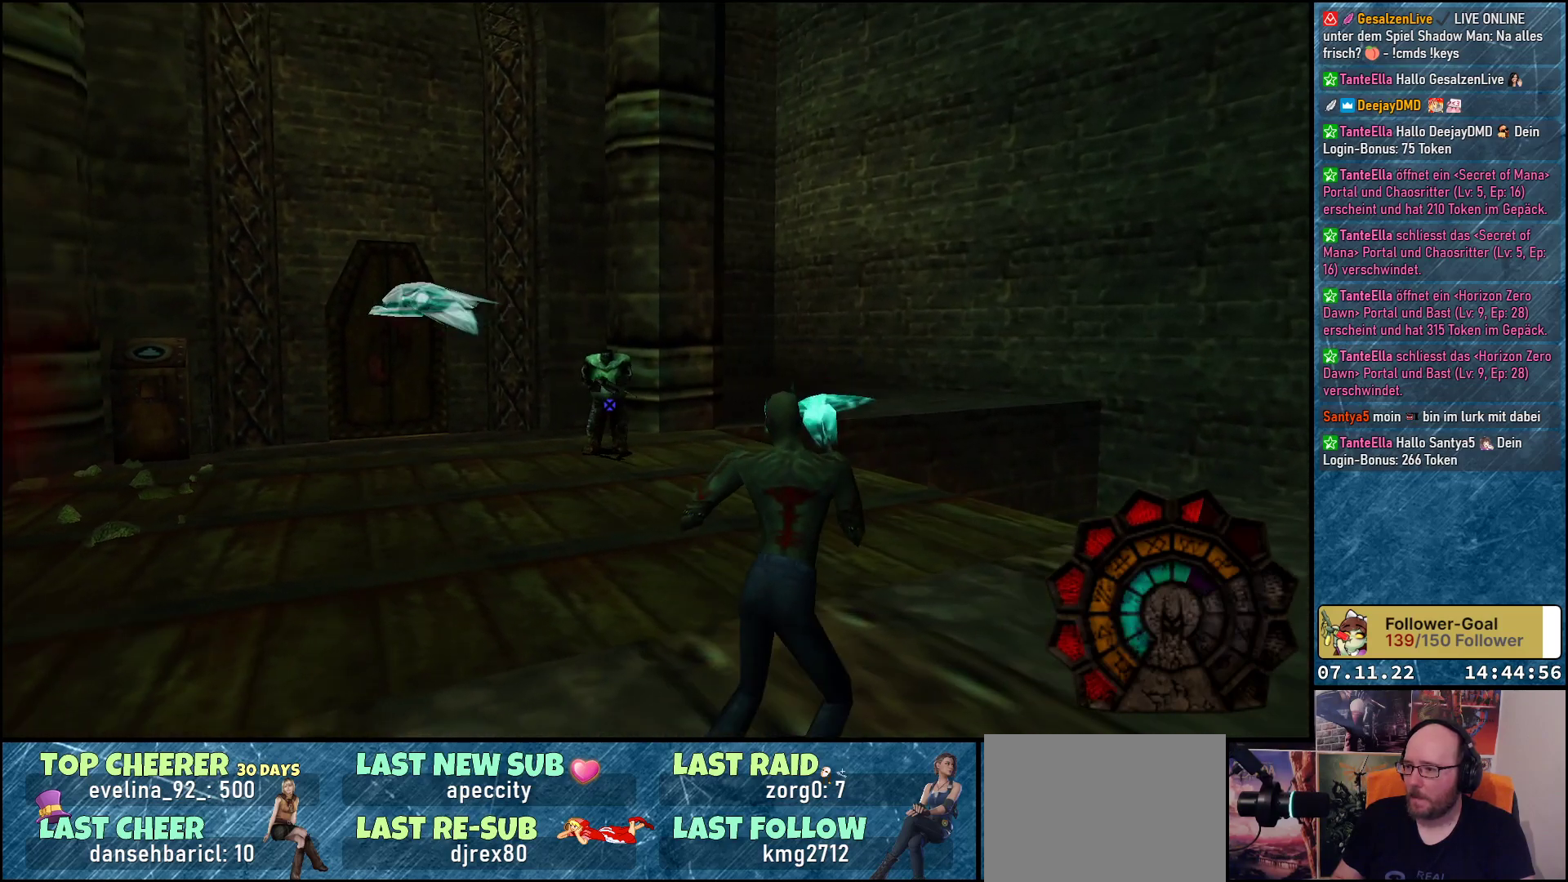
{"buttons": ["R1", "DPAD_RIGHT"], "left_stick": "center", "events": [[450, "A", "up"]]}
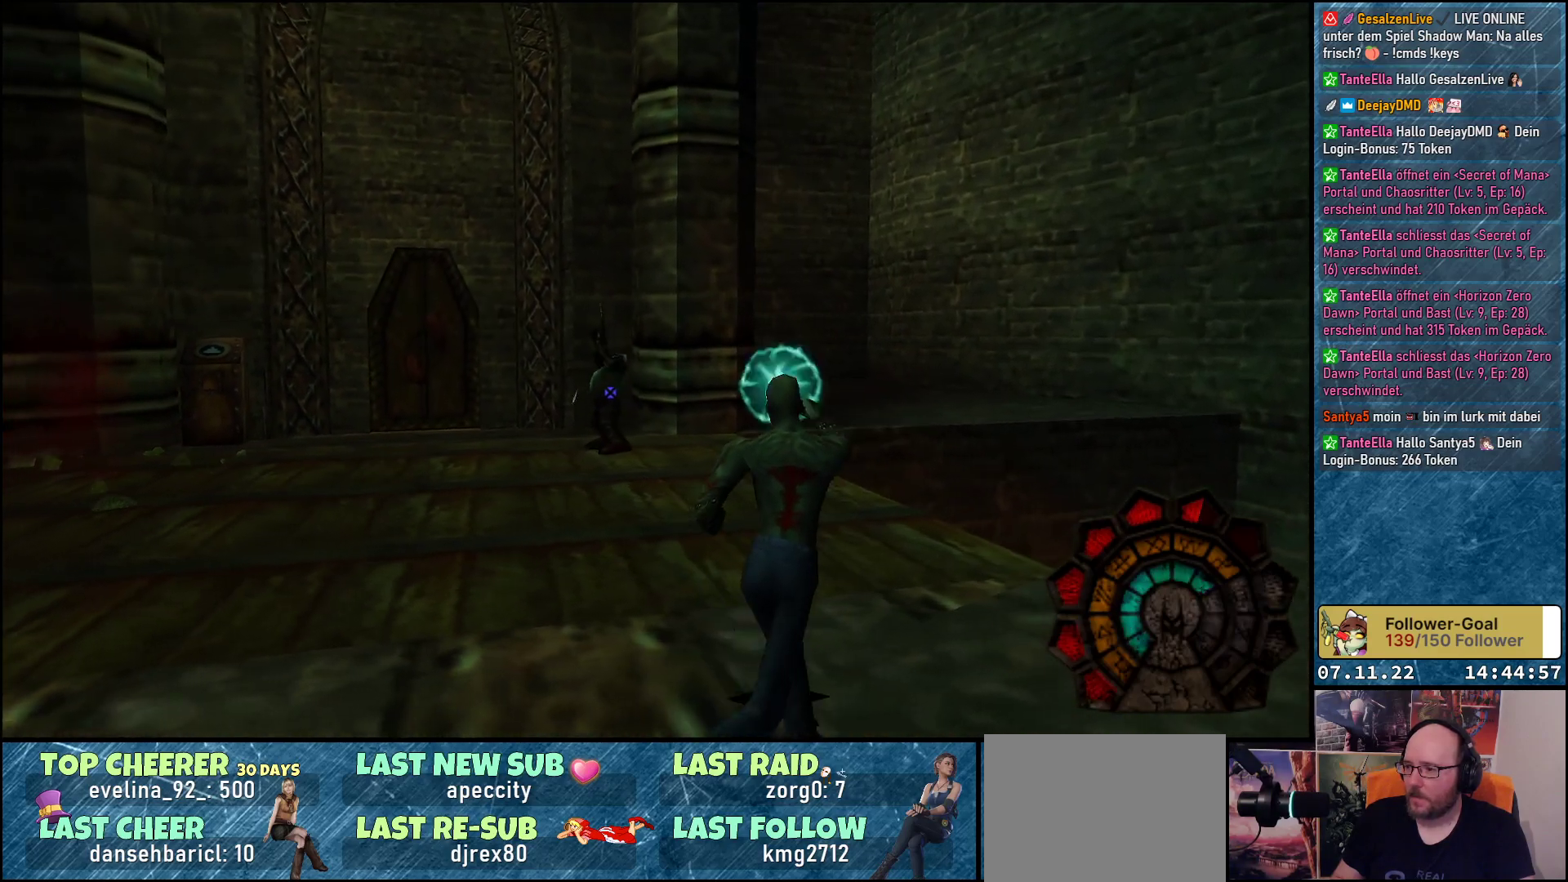
{"buttons": ["A", "R1", "DPAD_UP"], "left_stick": "center", "events": [[17, "A", "down"], [183, "DPAD_UP", "down"], [217, "DPAD_RIGHT", "up"]]}
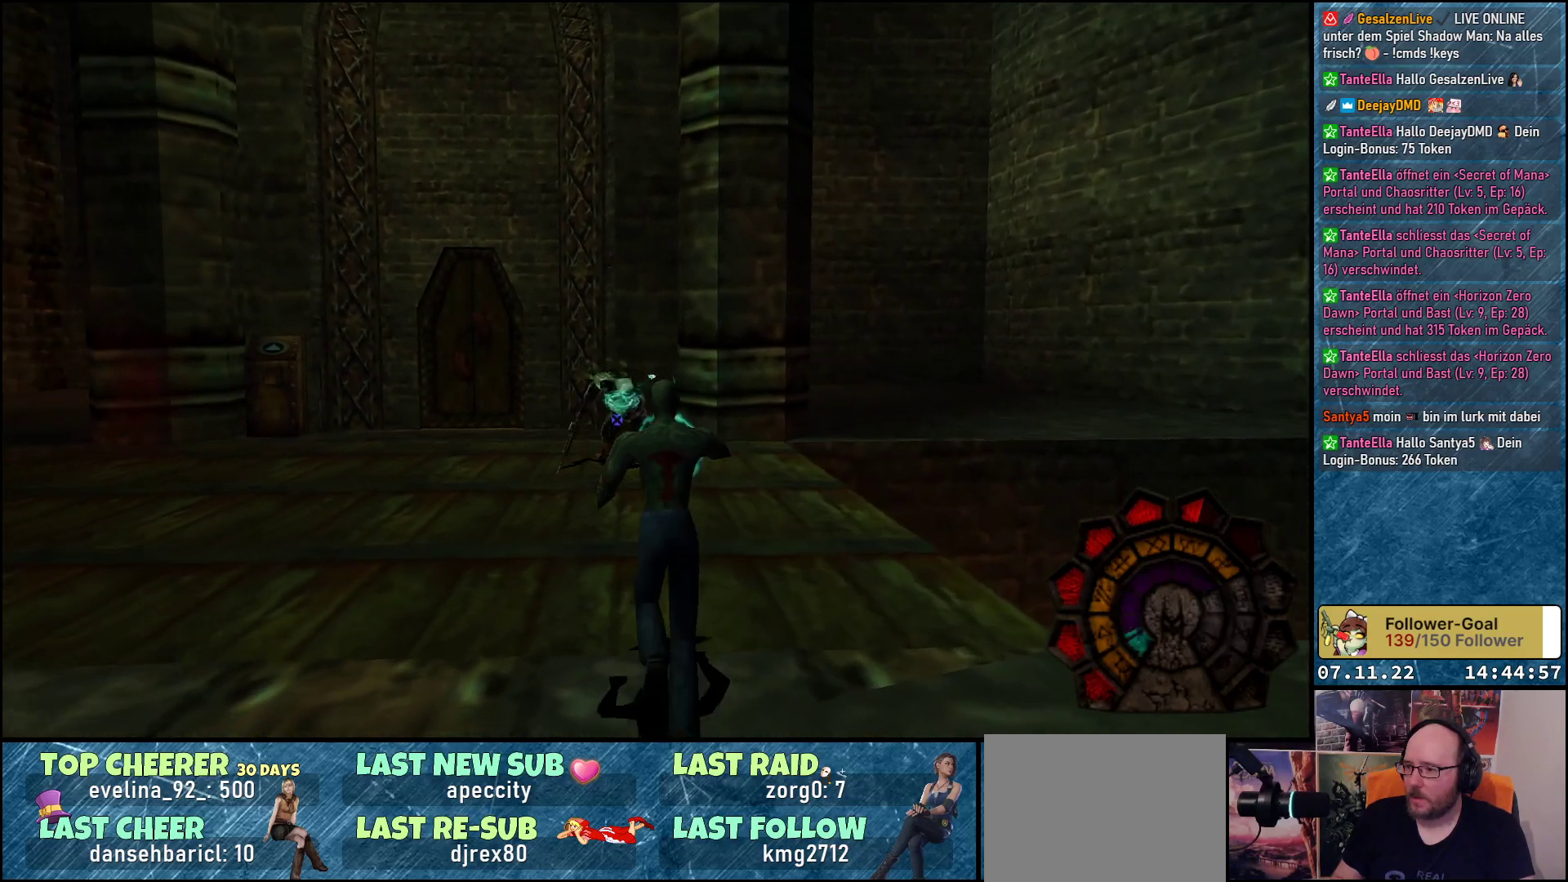
{"buttons": ["A", "R1", "DPAD_UP", "DPAD_LEFT"], "left_stick": "center", "events": [[17, "DPAD_RIGHT", "down"], [183, "DPAD_RIGHT", "up"], [267, "DPAD_LEFT", "down"]]}
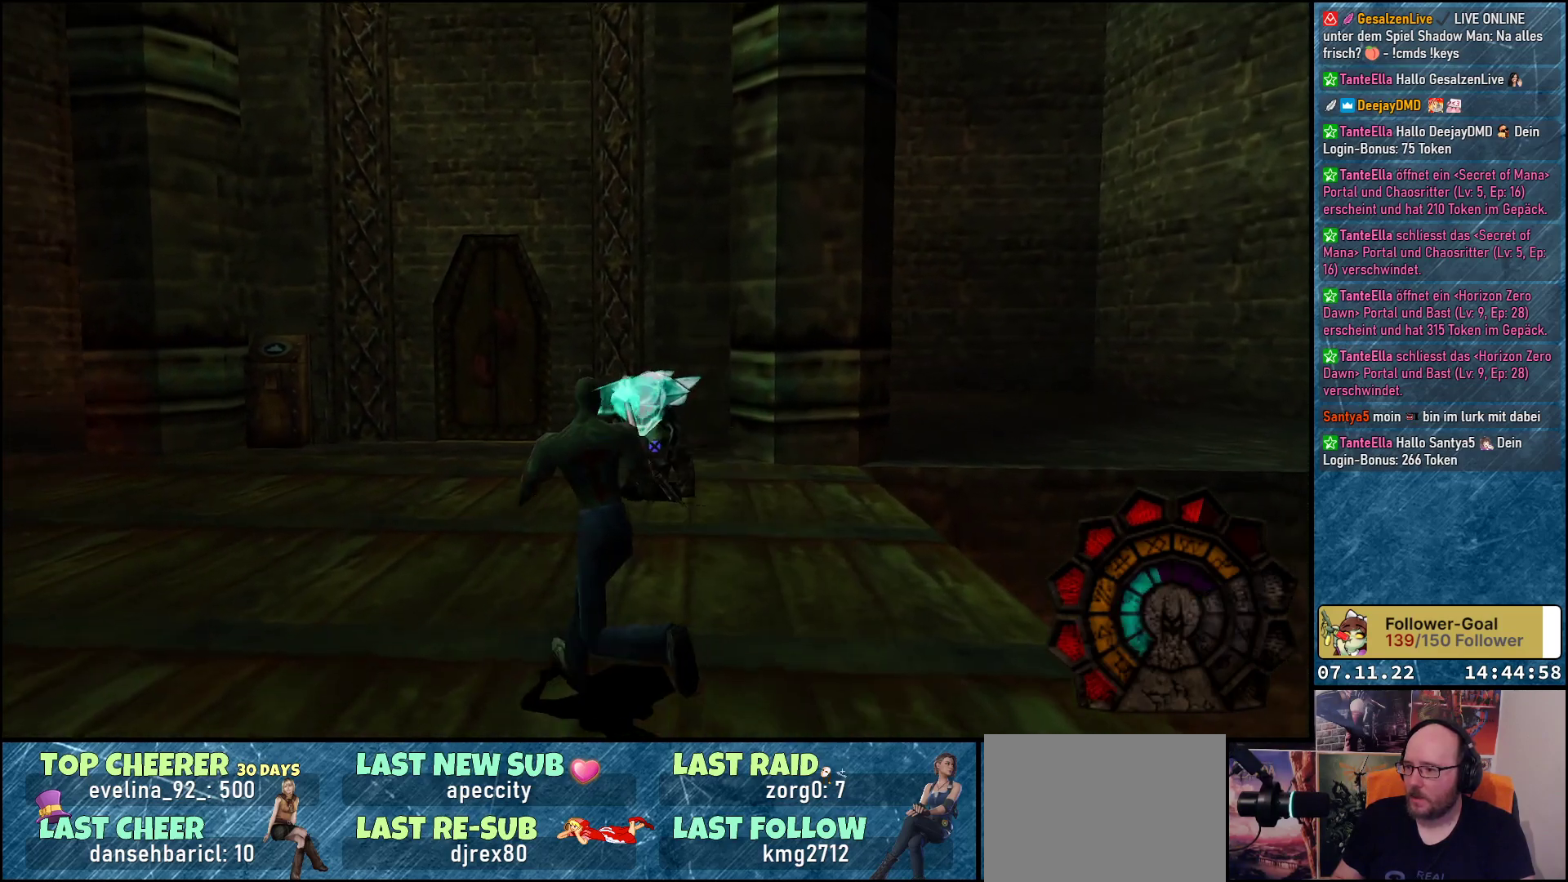
{"buttons": ["R1", "DPAD_UP"], "left_stick": "center", "events": [[83, "A", "up"], [450, "DPAD_LEFT", "up"]]}
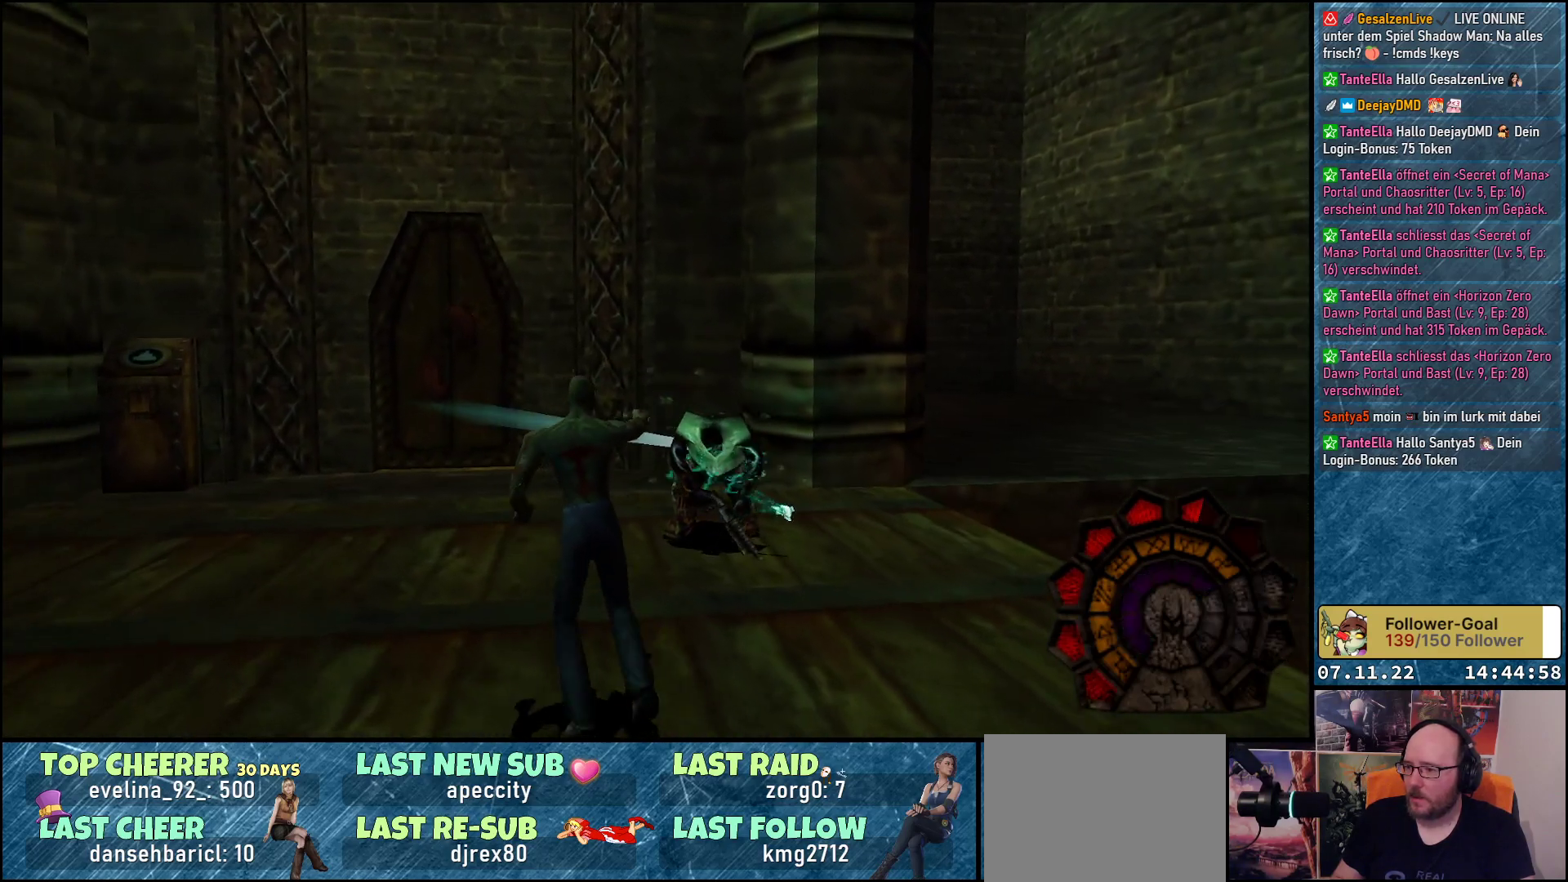
{"buttons": ["DPAD_UP"], "left_stick": "center", "events": [[167, "DPAD_UP", "up"], [200, "DPAD_RIGHT", "down"], [300, "DPAD_RIGHT", "up"], [300, "DPAD_UP", "down"], [483, "R1", "up"]]}
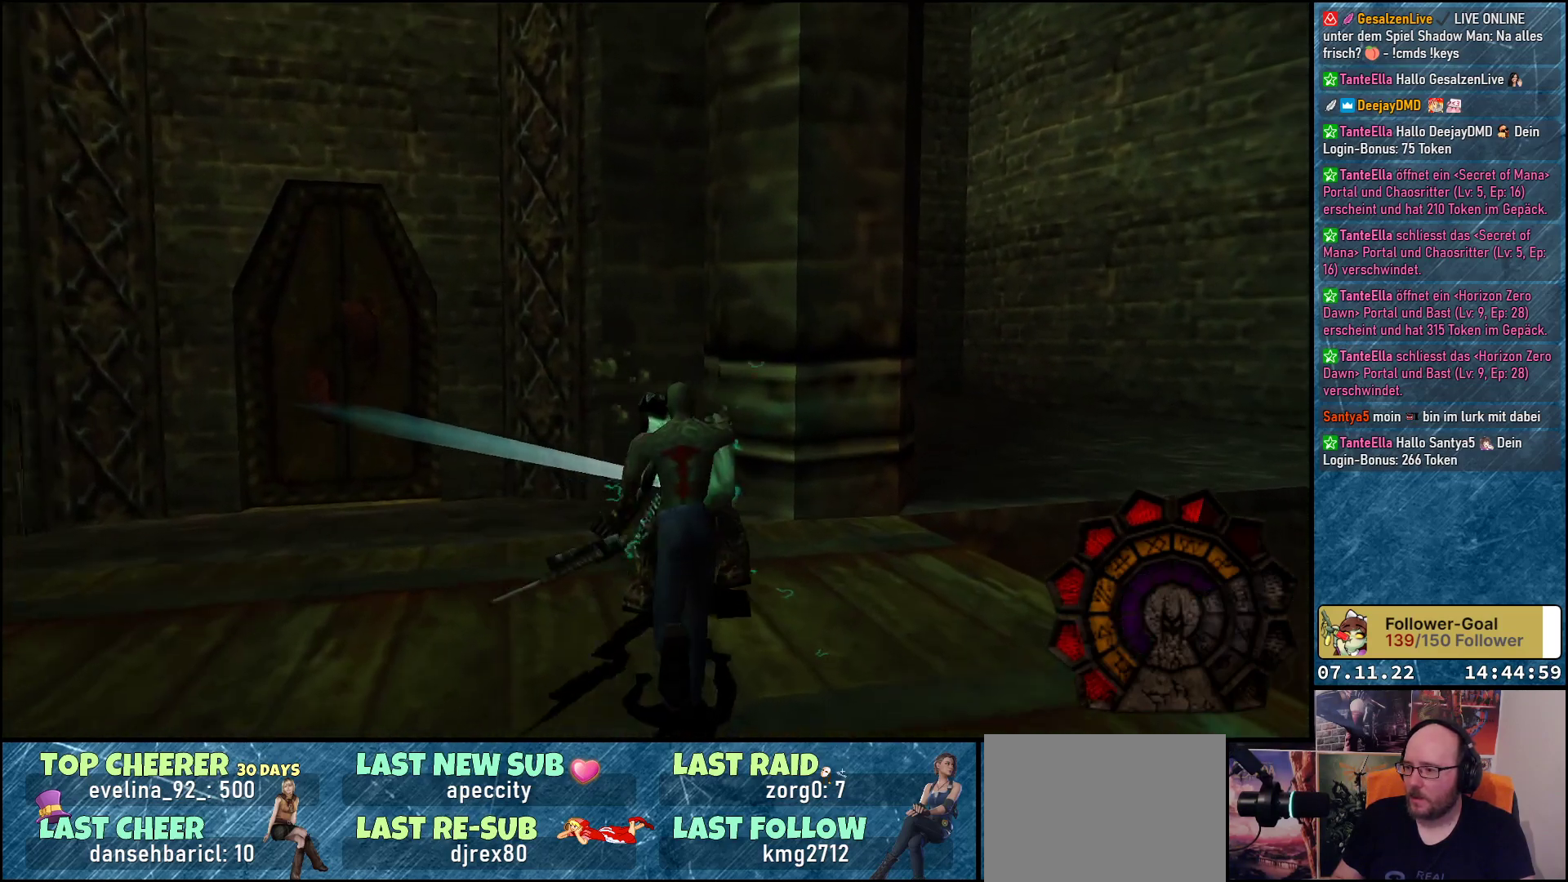
{"buttons": [], "left_stick": "center", "events": [[300, "DPAD_UP", "up"]]}
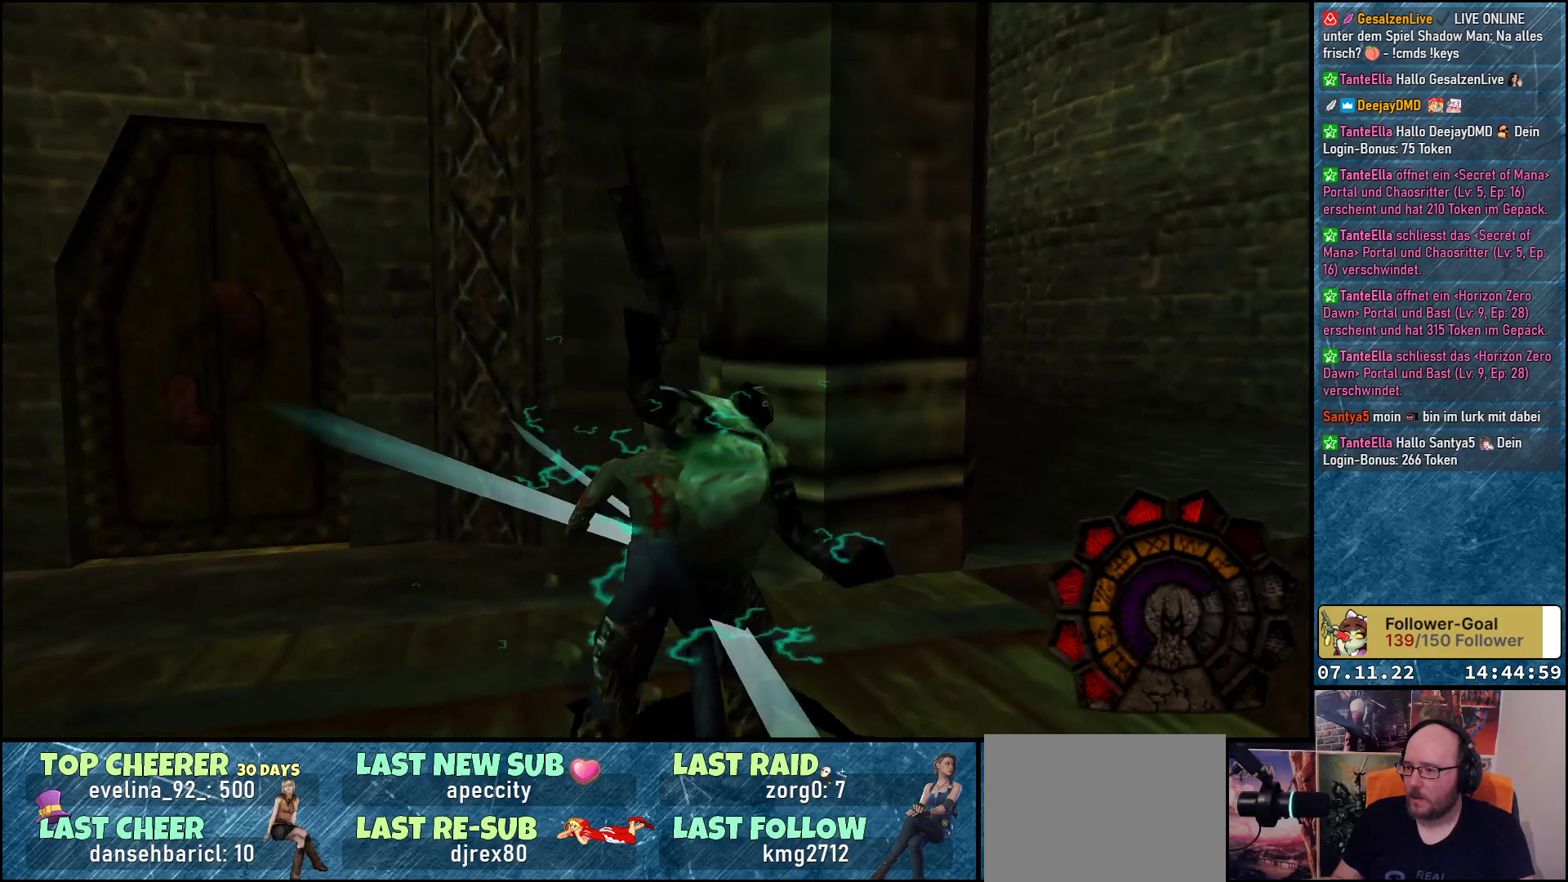
{"buttons": [], "left_stick": "center", "events": [[117, "DPAD_DOWN", "down"], [367, "DPAD_DOWN", "up"]]}
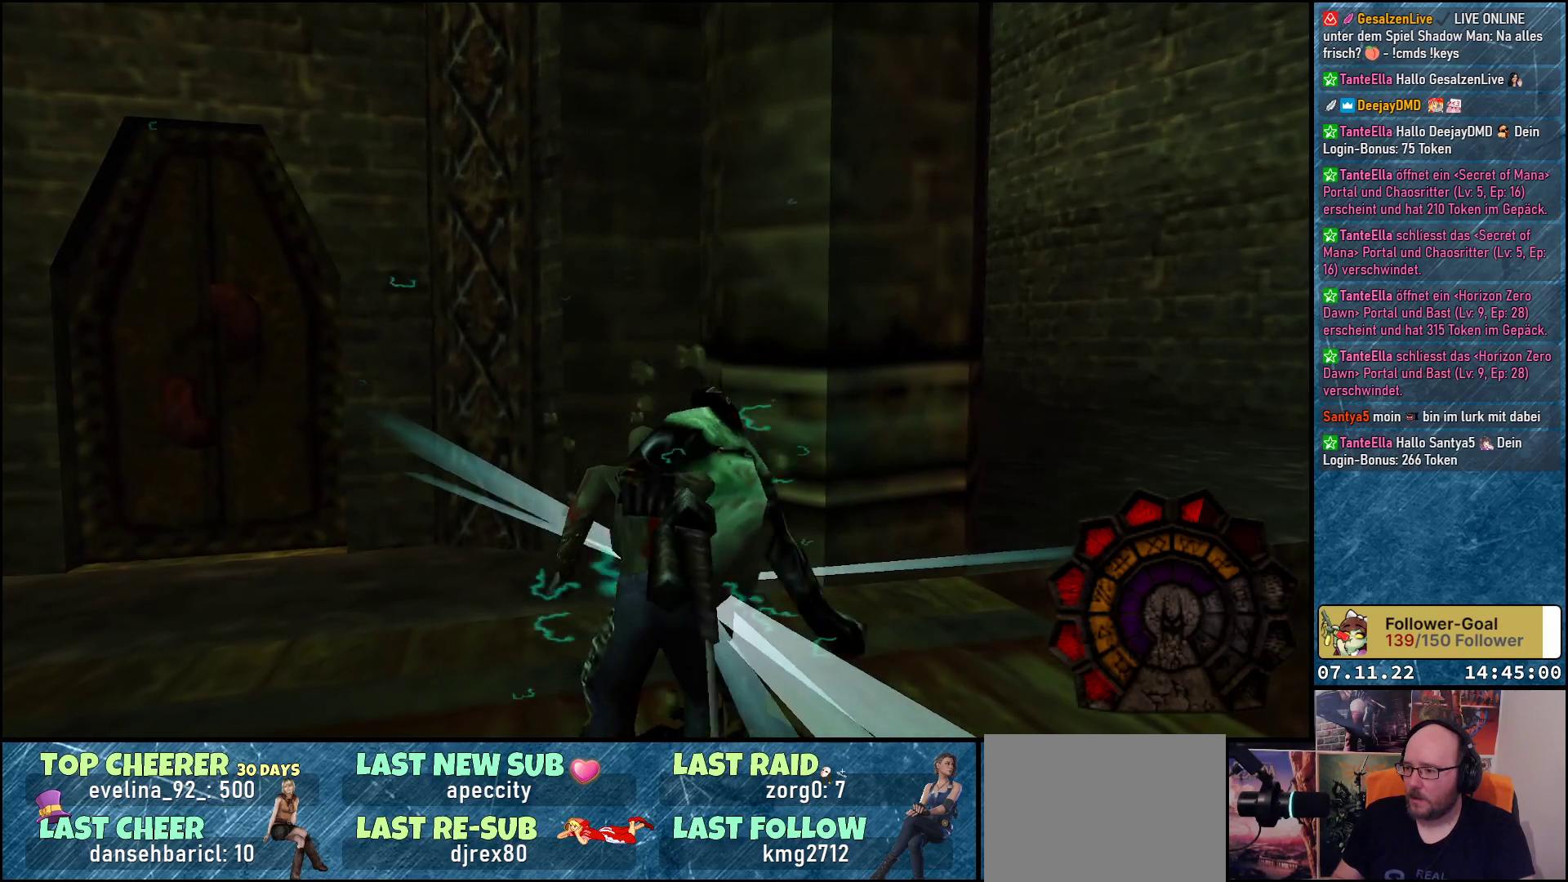
{"buttons": [], "left_stick": "center", "events": []}
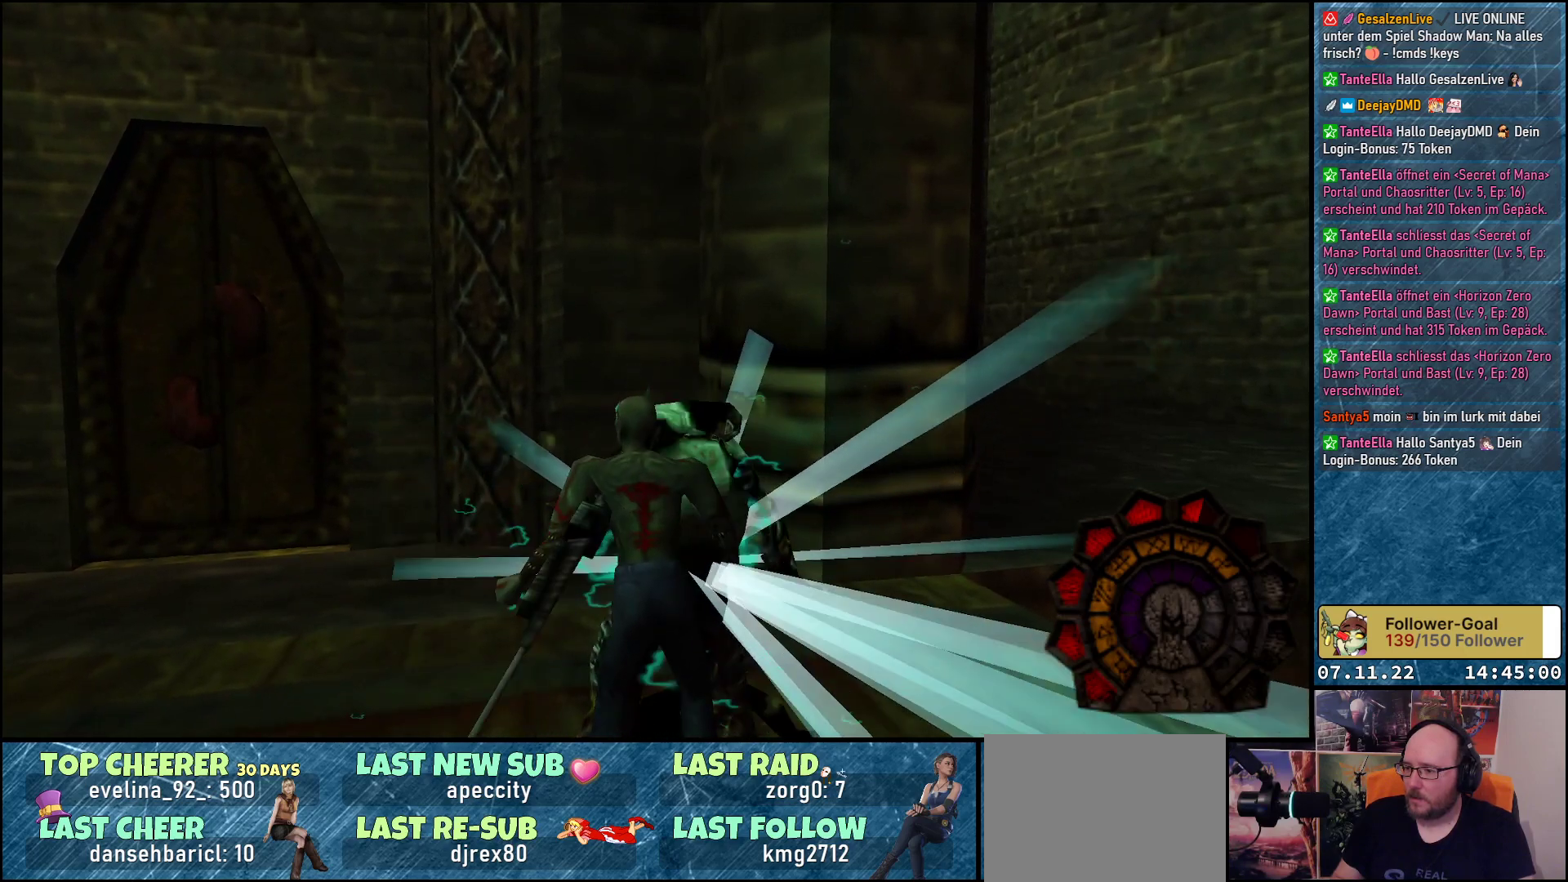
{"buttons": [], "left_stick": "center", "events": []}
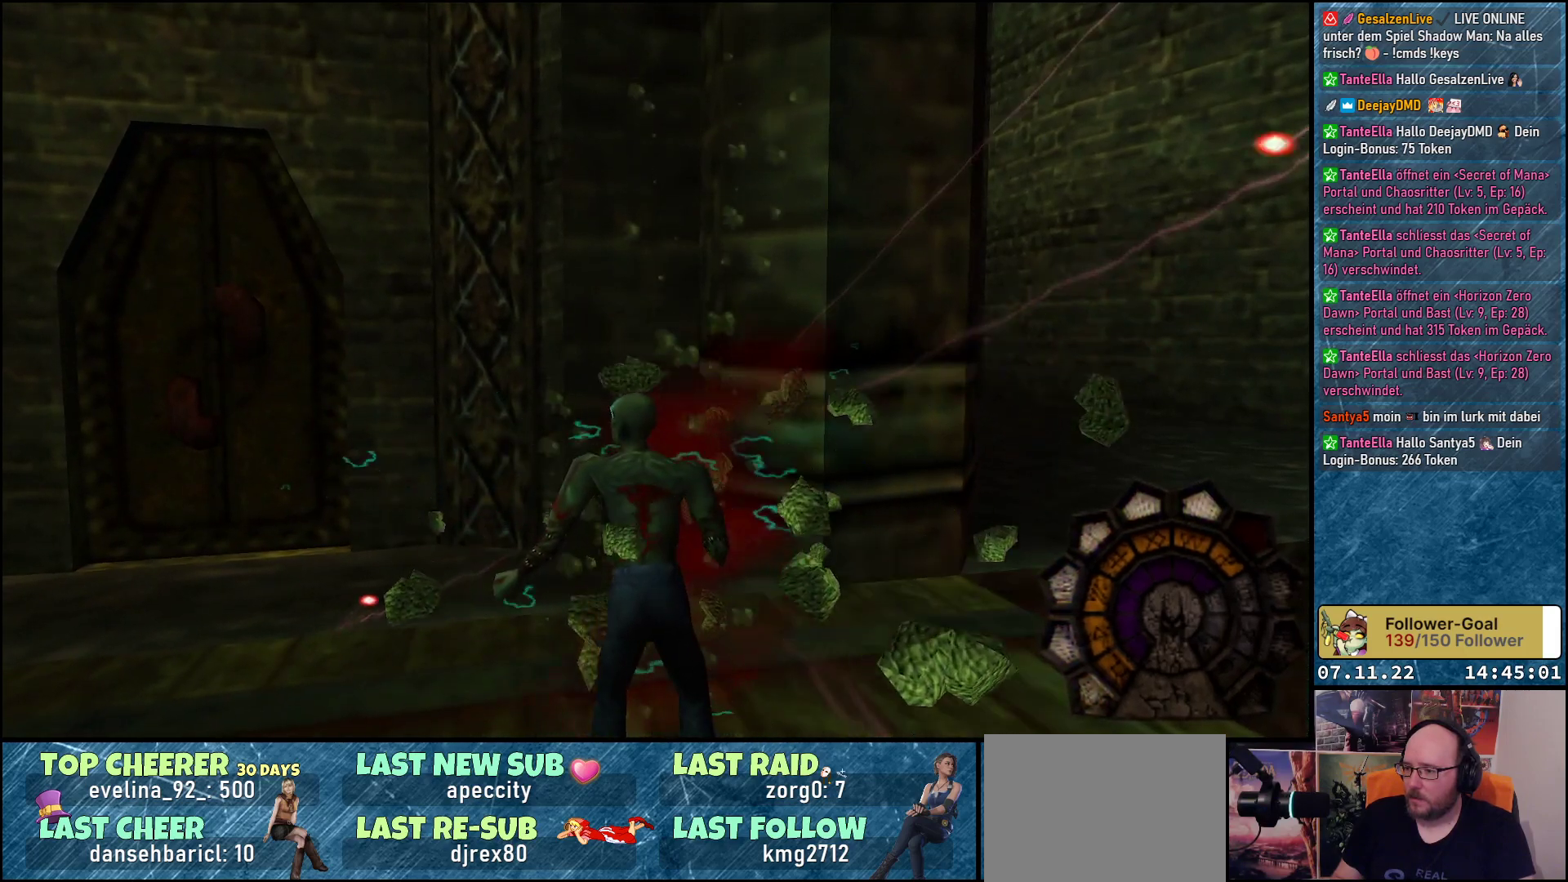
{"buttons": ["DPAD_RIGHT"], "left_stick": "center", "events": [[183, "DPAD_RIGHT", "down"]]}
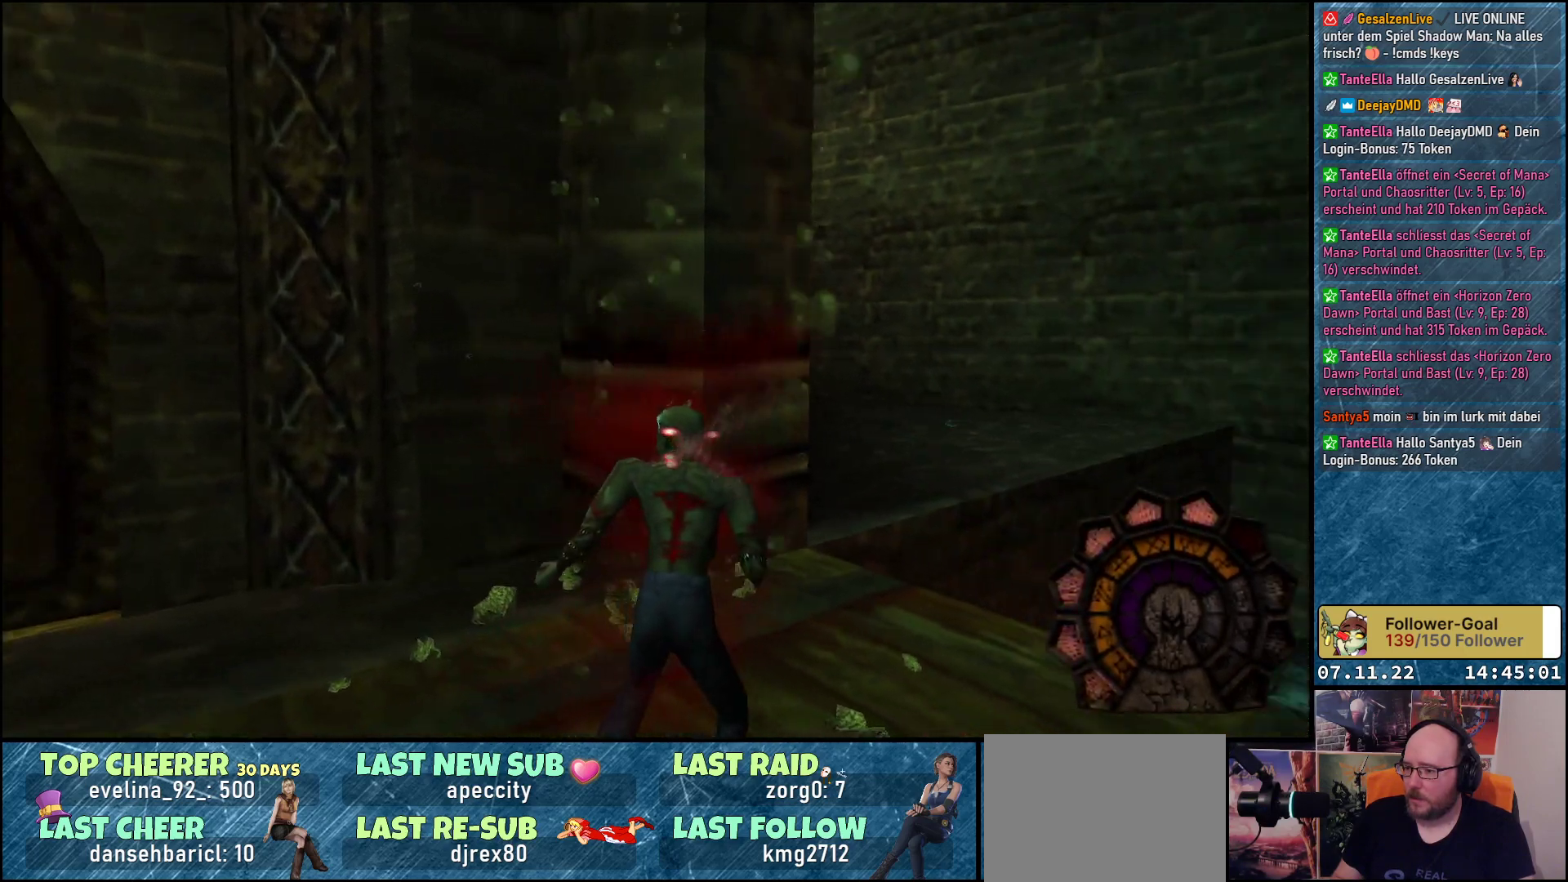
{"buttons": ["DPAD_UP", "DPAD_LEFT"], "left_stick": "center", "events": [[133, "DPAD_RIGHT", "up"], [167, "DPAD_UP", "down"], [433, "DPAD_LEFT", "down"]]}
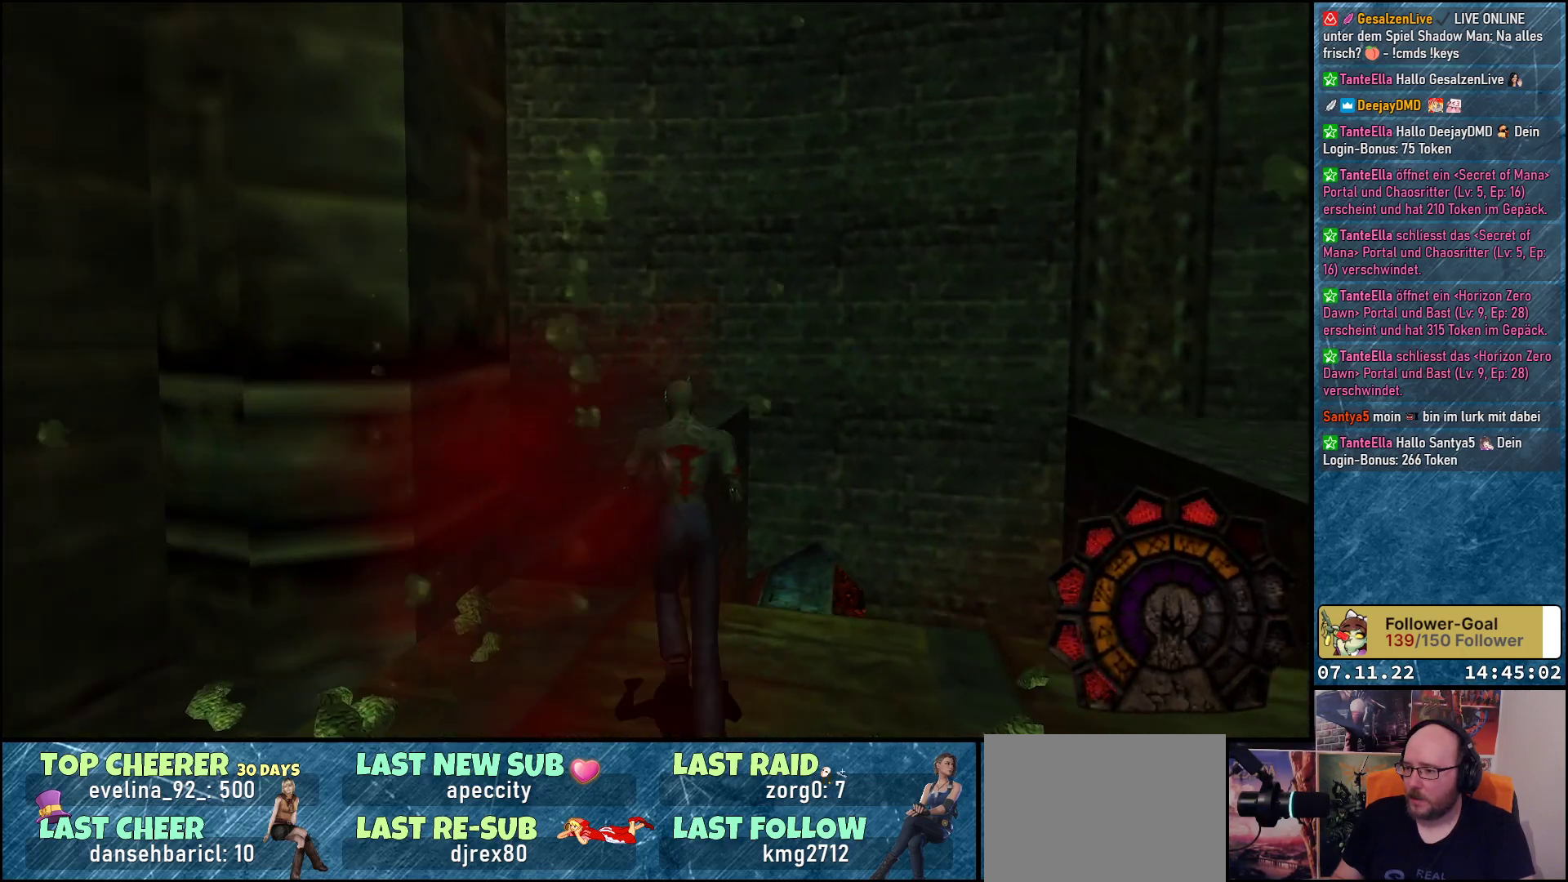
{"buttons": ["Y", "DPAD_UP"], "left_stick": "center", "events": [[67, "DPAD_LEFT", "up"], [183, "Y", "down"], [233, "DPAD_LEFT", "down"], [383, "DPAD_LEFT", "up"]]}
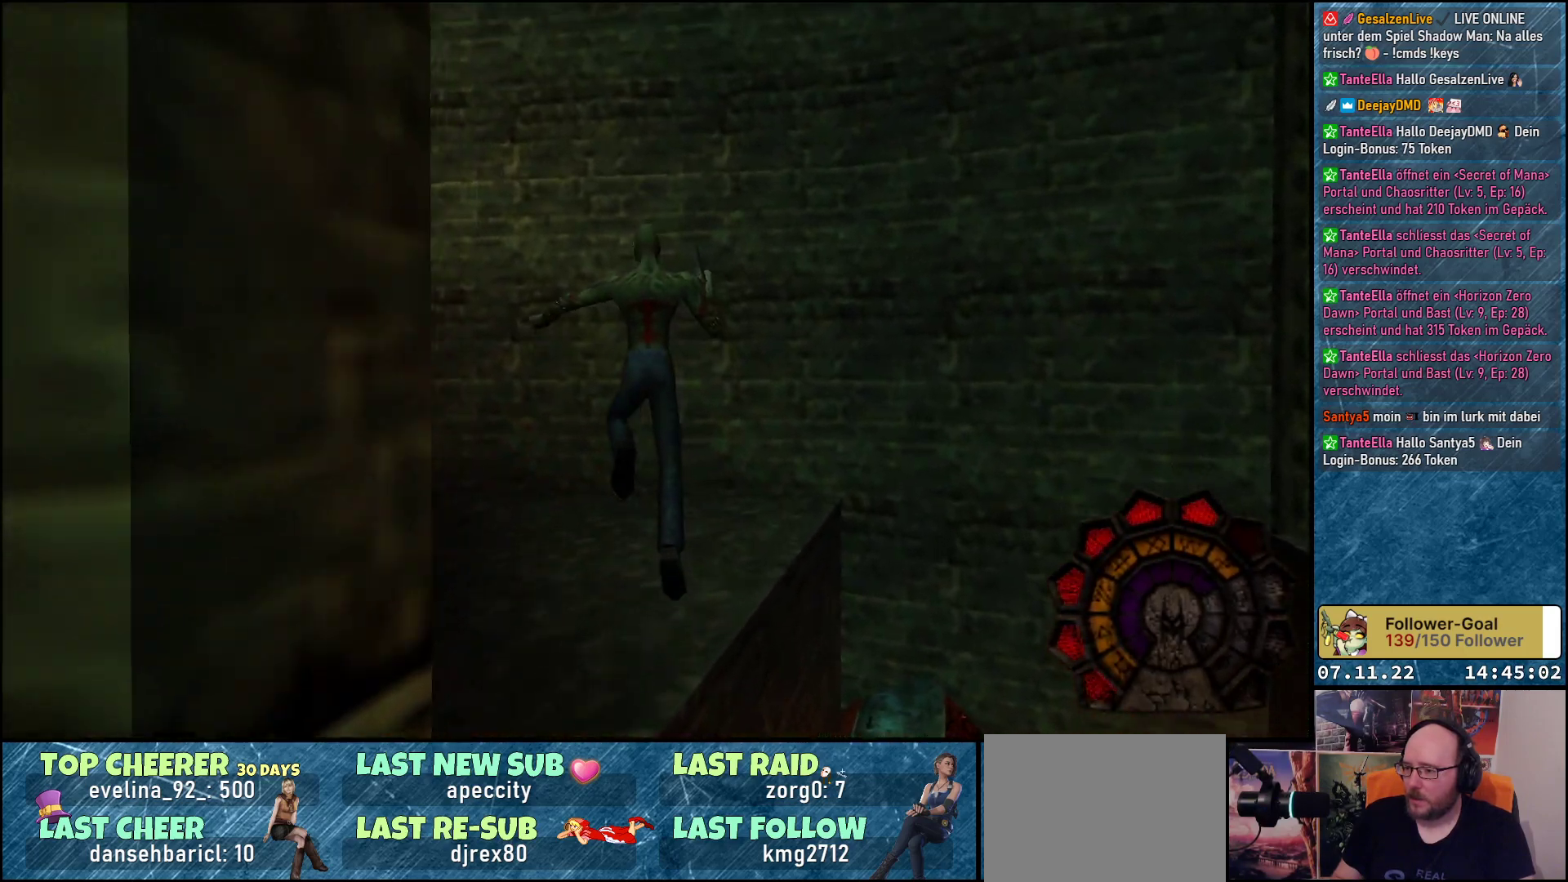
{"buttons": ["DPAD_UP", "DPAD_LEFT"], "left_stick": "center", "events": [[167, "DPAD_LEFT", "down"], [200, "Y", "up"]]}
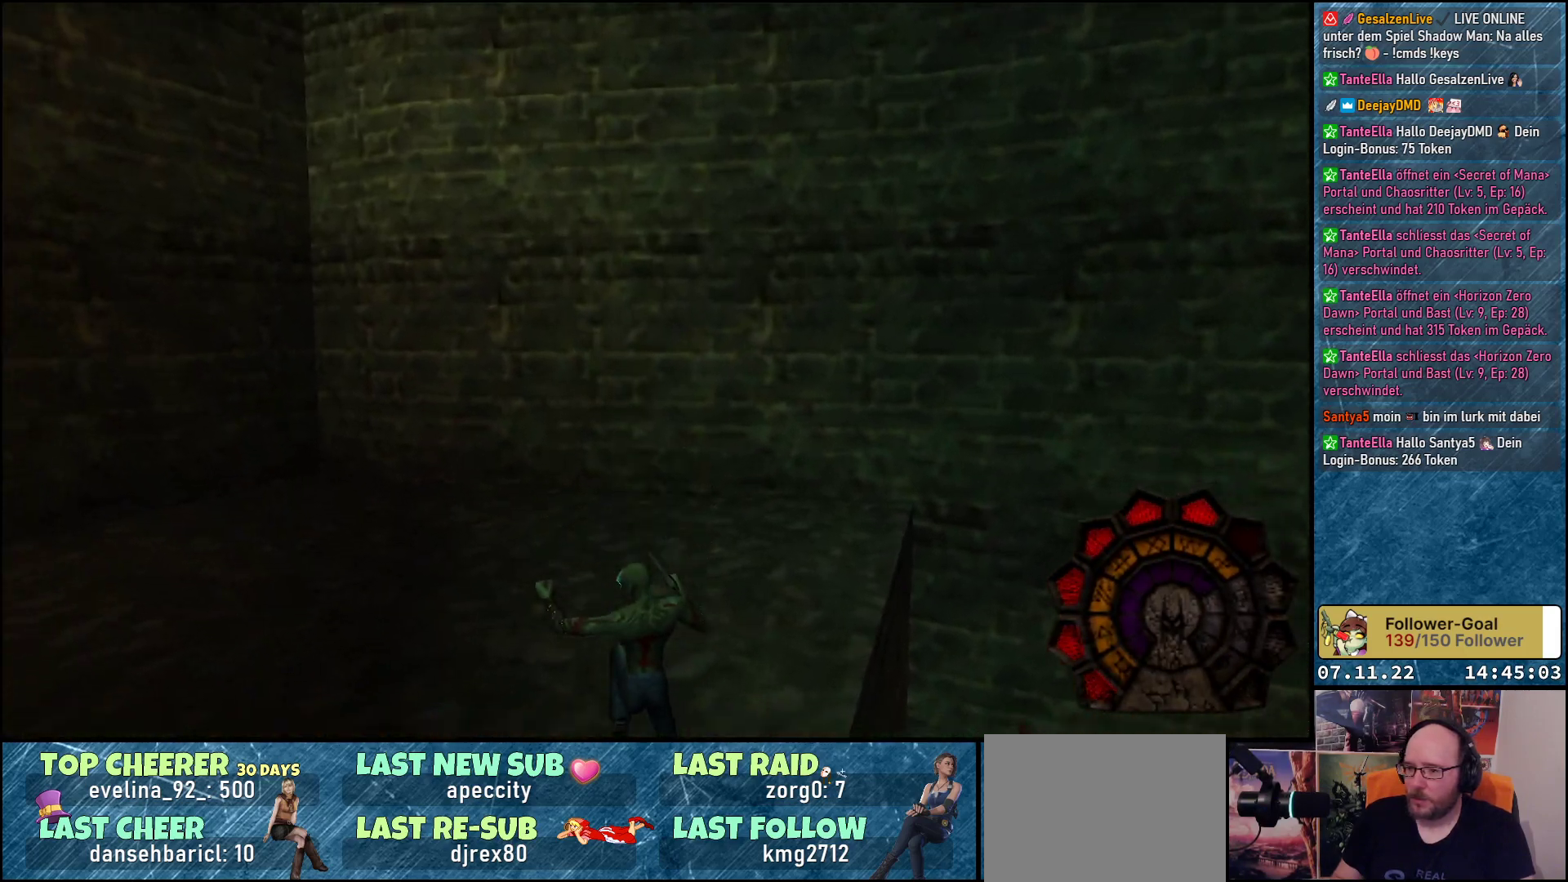
{"buttons": ["DPAD_UP", "DPAD_LEFT"], "left_stick": "center", "events": []}
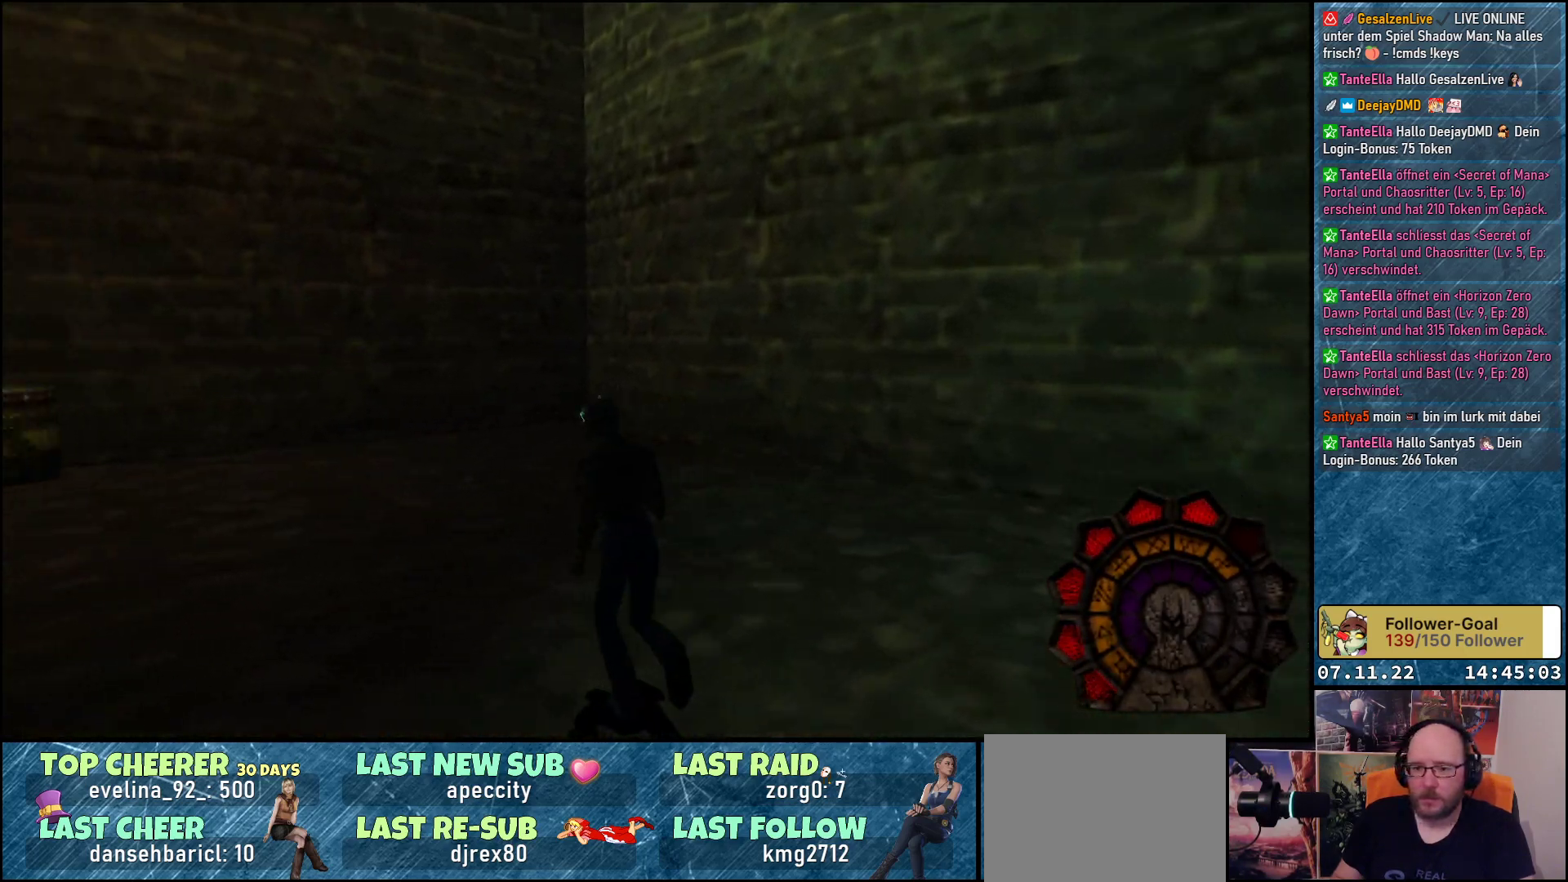
{"buttons": ["DPAD_UP"], "left_stick": "center", "events": [[300, "A", "down"], [300, "DPAD_LEFT", "up"], [450, "A", "up"]]}
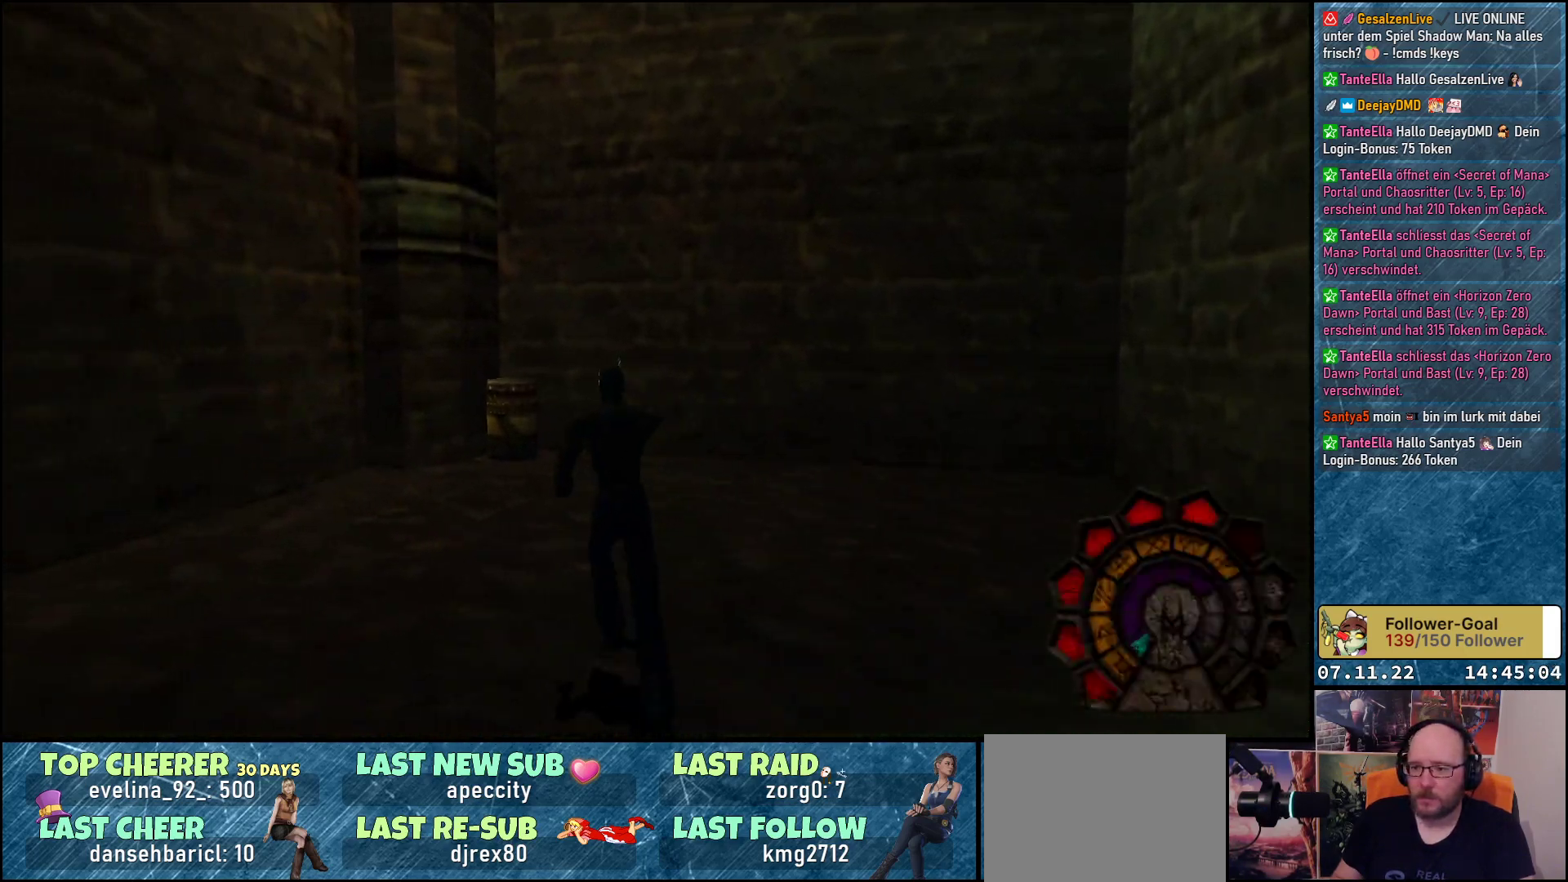
{"buttons": ["DPAD_UP"], "left_stick": "center", "events": []}
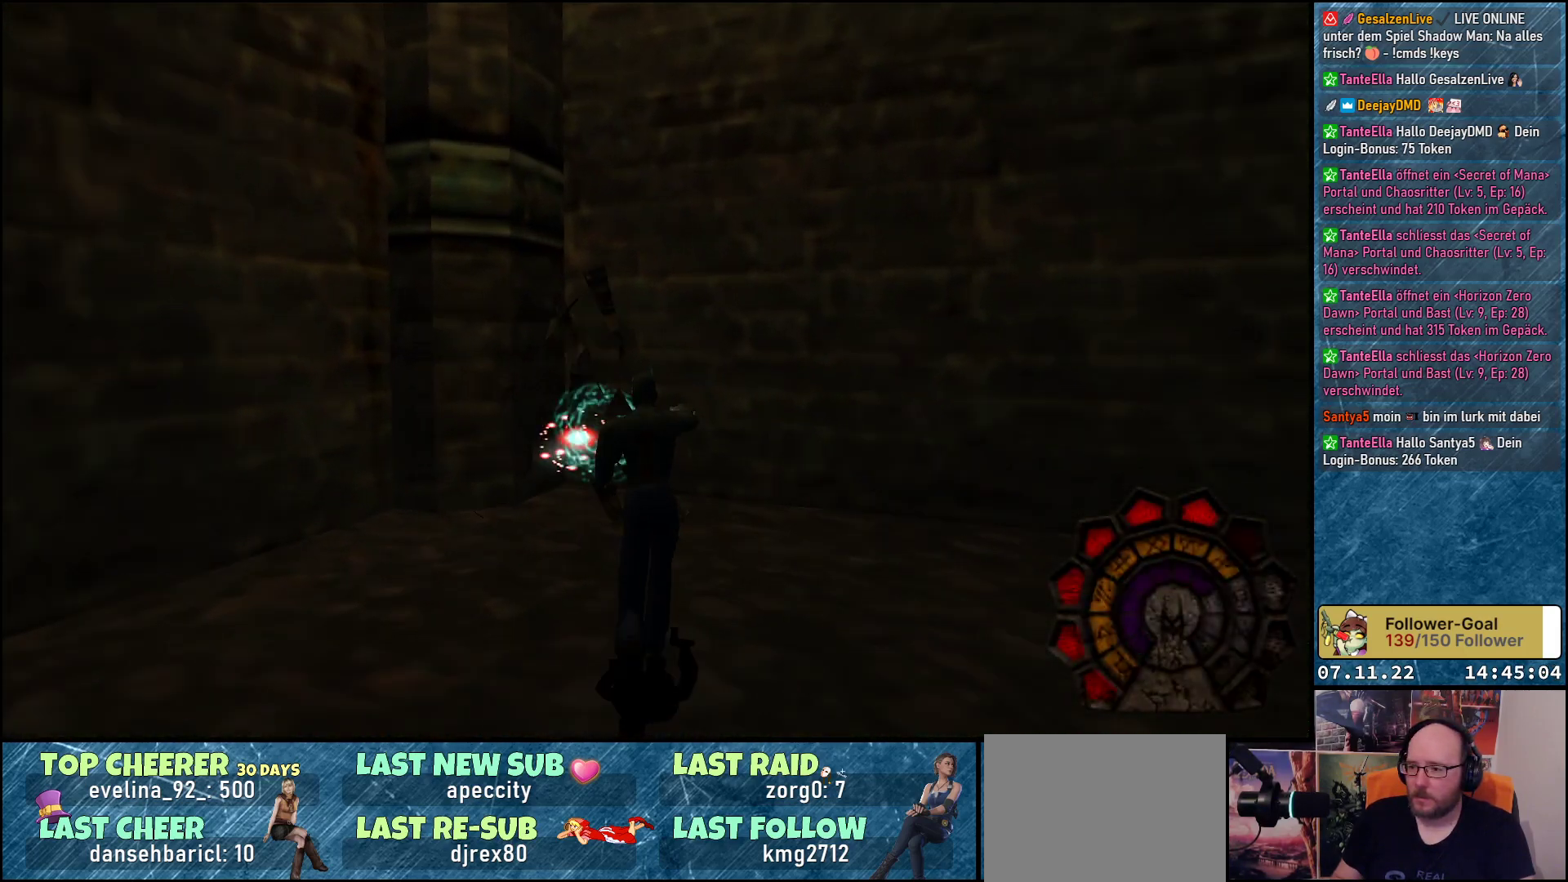
{"buttons": ["DPAD_UP", "DPAD_LEFT"], "left_stick": "center", "events": [[467, "DPAD_LEFT", "down"]]}